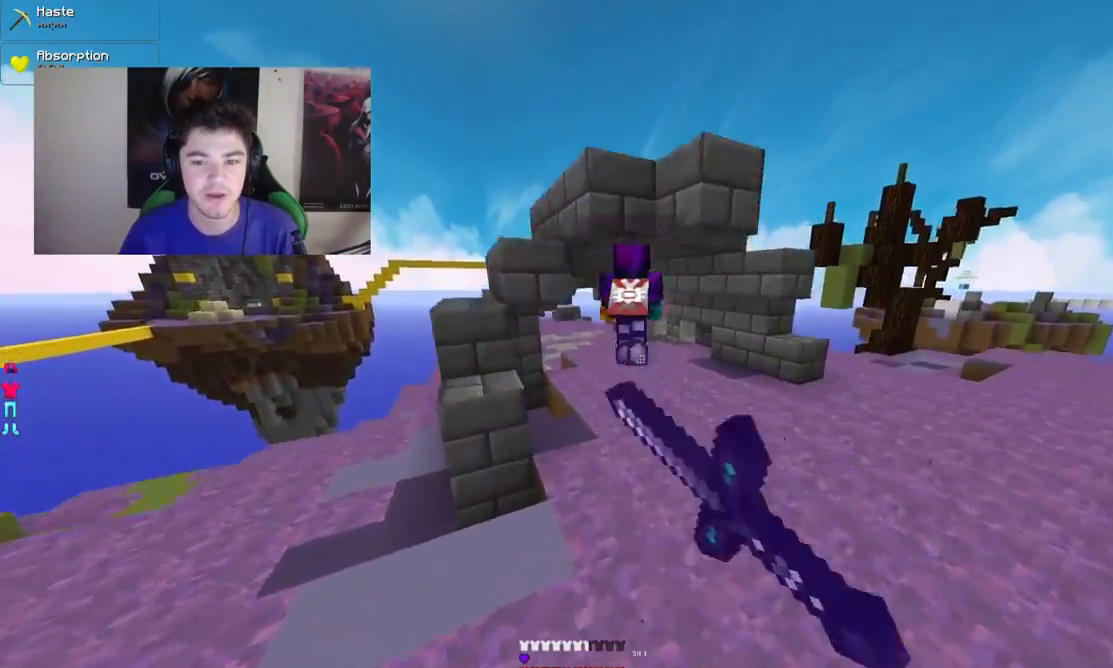
Gameplay with keyboard and mouse; each line is a JSON object with the keys and mouse buttons held at the frame after it. "events" lists presses ("down") and releases ("up") of "a", "d", "s", "w", "mouse_left" and "mouse_right" between this image and that frame as [ms after this image, input, new state], when the widget could be followed in between. "mouse_left", "mouse_right" = the "left", "right" buttons of the "mouse" list. No other keys are recorded. Fast repeated clicks can show as one long hold. Mouse movement is not recorded.
{"keys": ["a", "w"], "mouse": ["left"], "events": [[83, "mouse_left", "down"], [183, "mouse_left", "up"], [233, "d", "down"], [233, "mouse_left", "down"], [283, "d", "up"], [333, "a", "down"], [333, "mouse_left", "up"], [433, "mouse_left", "down"]]}
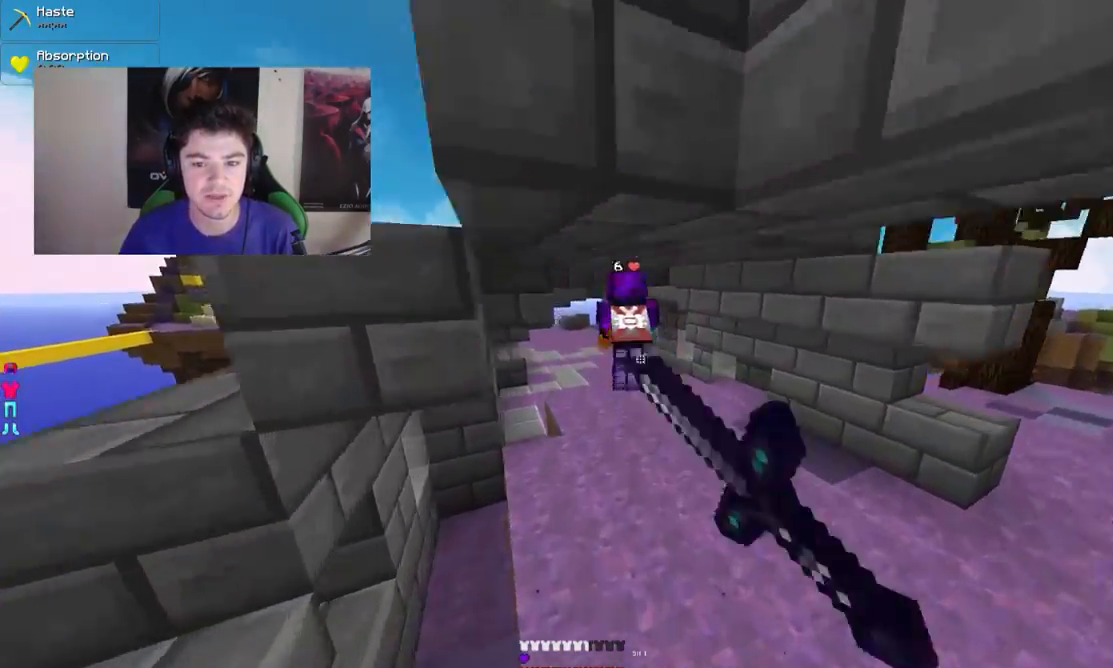
{"keys": ["w"], "mouse": ["left"], "events": [[33, "a", "up"], [33, "mouse_left", "up"], [133, "mouse_left", "down"], [233, "mouse_left", "up"], [333, "mouse_left", "down"], [433, "mouse_left", "up"], [483, "mouse_left", "down"]]}
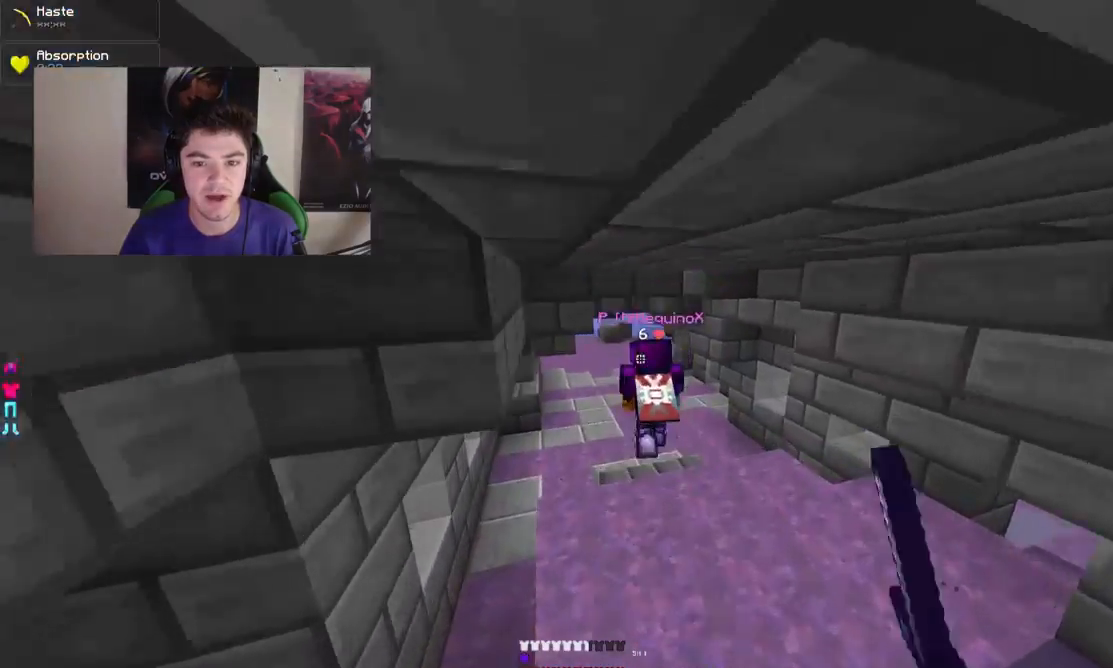
{"keys": ["w"], "mouse": [], "events": [[83, "mouse_left", "up"], [183, "mouse_left", "down"], [233, "mouse_left", "up"], [333, "mouse_left", "down"], [483, "mouse_left", "up"]]}
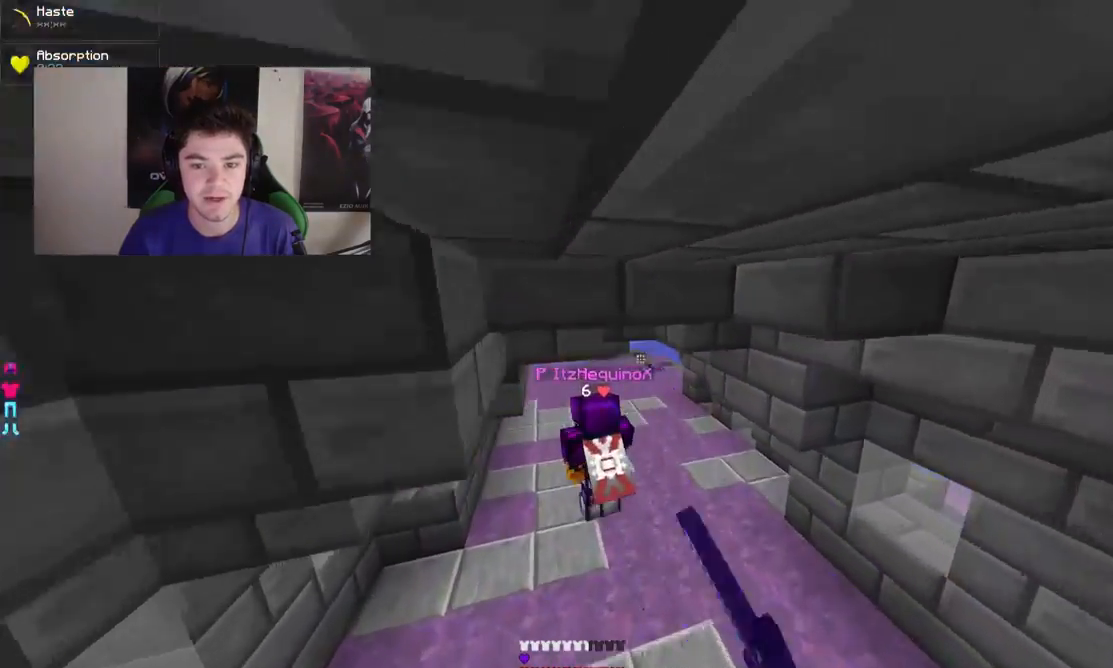
{"keys": ["w"], "mouse": [], "events": [[33, "mouse_left", "down"], [133, "mouse_left", "up"], [183, "a", "down"], [233, "mouse_left", "down"], [383, "a", "up"], [383, "mouse_left", "up"], [433, "mouse_left", "down"], [483, "mouse_left", "up"]]}
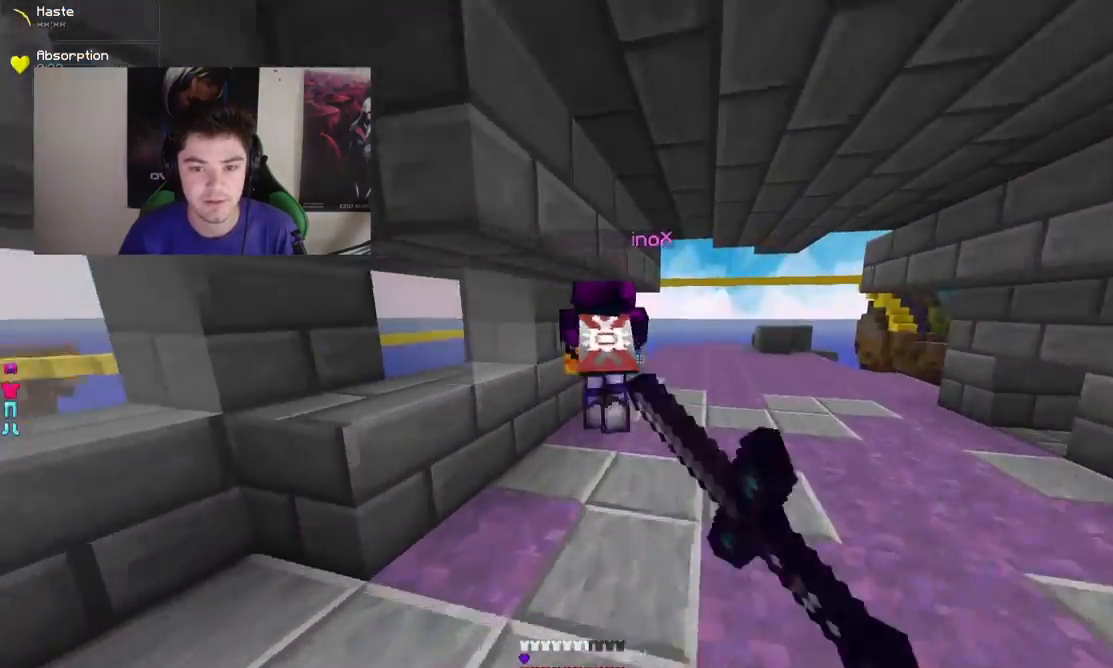
{"keys": ["w"], "mouse": ["left"], "events": [[33, "mouse_left", "down"], [83, "mouse_left", "up"], [133, "mouse_left", "down"], [183, "mouse_left", "up"], [233, "a", "down"], [233, "mouse_left", "down"], [333, "mouse_left", "up"], [383, "a", "up"], [383, "mouse_left", "down"], [433, "mouse_left", "up"], [483, "mouse_left", "down"]]}
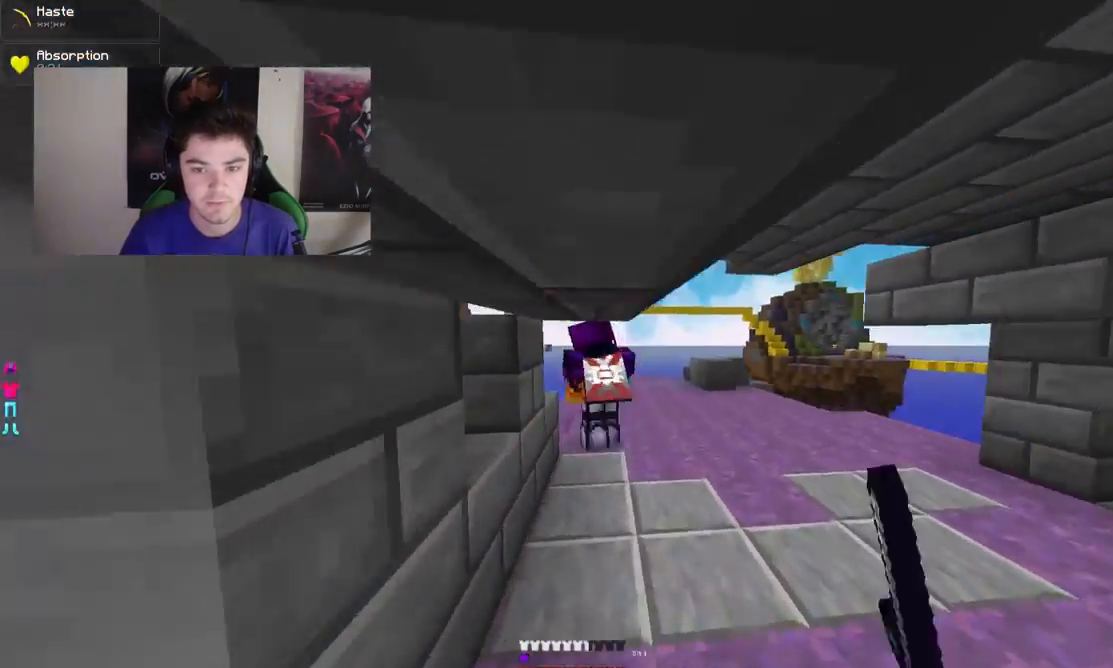
{"keys": ["d", "w"], "mouse": [], "events": [[33, "mouse_left", "up"], [83, "mouse_left", "down"], [133, "mouse_left", "up"], [333, "mouse_left", "down"], [383, "mouse_left", "up"], [433, "mouse_left", "down"], [483, "d", "down"], [483, "mouse_left", "up"]]}
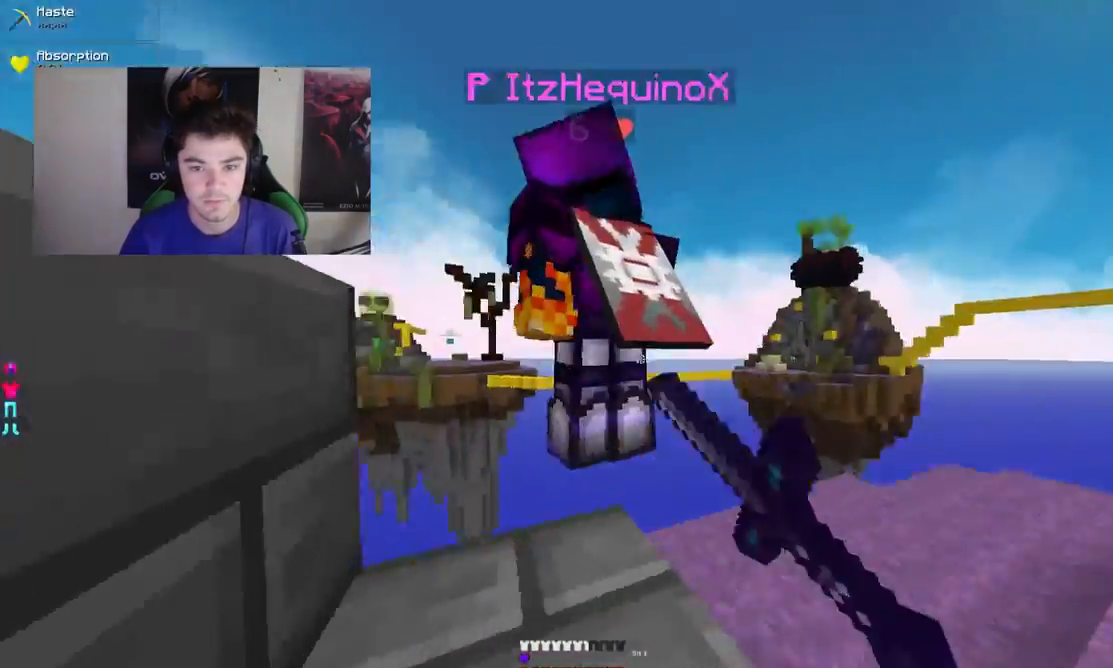
{"keys": [], "mouse": ["left"], "events": [[33, "mouse_left", "down"], [83, "a", "down"], [83, "d", "up"], [83, "mouse_left", "up"], [133, "mouse_left", "down"], [183, "mouse_left", "up"], [233, "mouse_left", "down"], [283, "mouse_left", "up"], [433, "w", "up"], [483, "a", "up"], [483, "mouse_left", "down"]]}
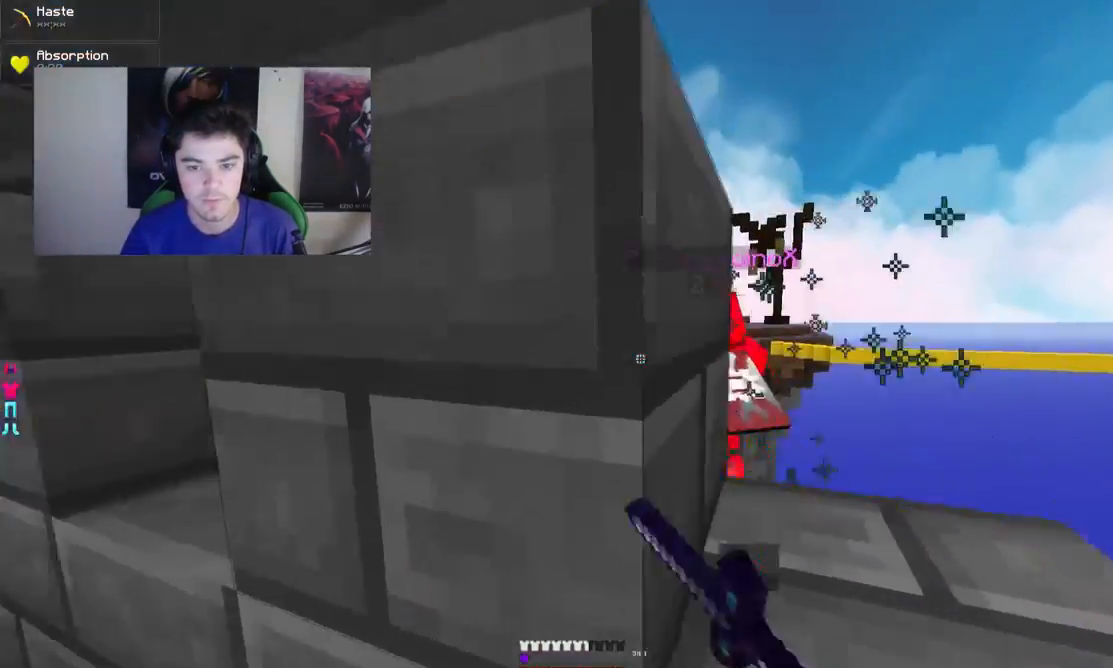
{"keys": ["a"], "mouse": [], "events": [[33, "d", "down"], [33, "mouse_left", "up"], [483, "a", "down"], [483, "d", "up"]]}
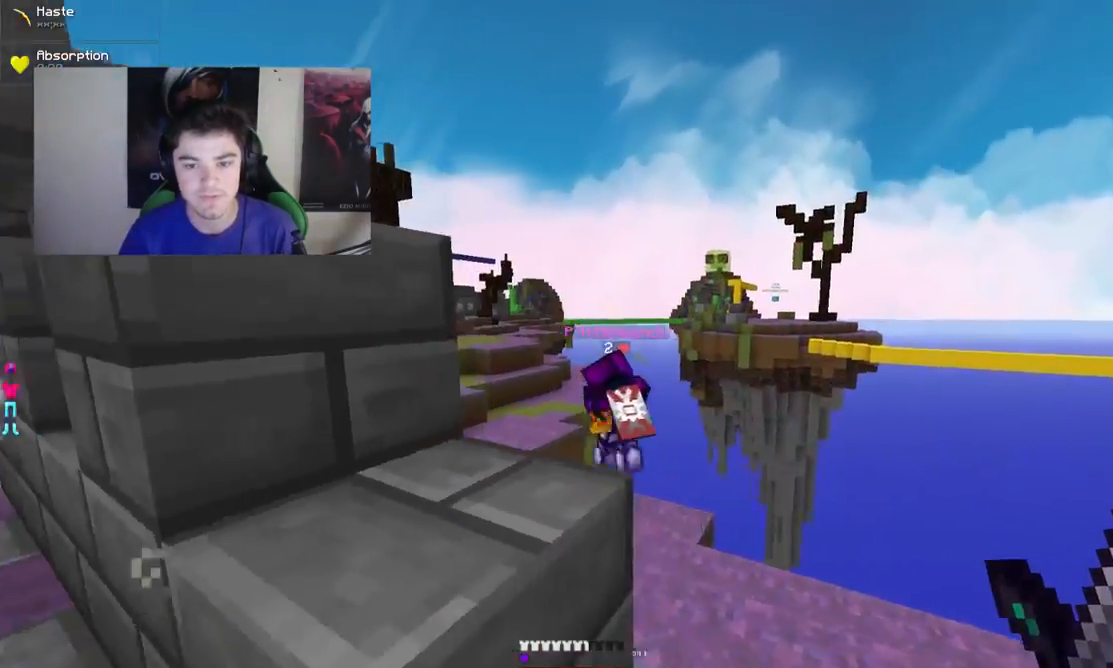
{"keys": ["a", "w"], "mouse": [], "events": [[33, "w", "down"], [233, "a", "up"], [233, "d", "down"], [333, "d", "up"], [383, "a", "down"]]}
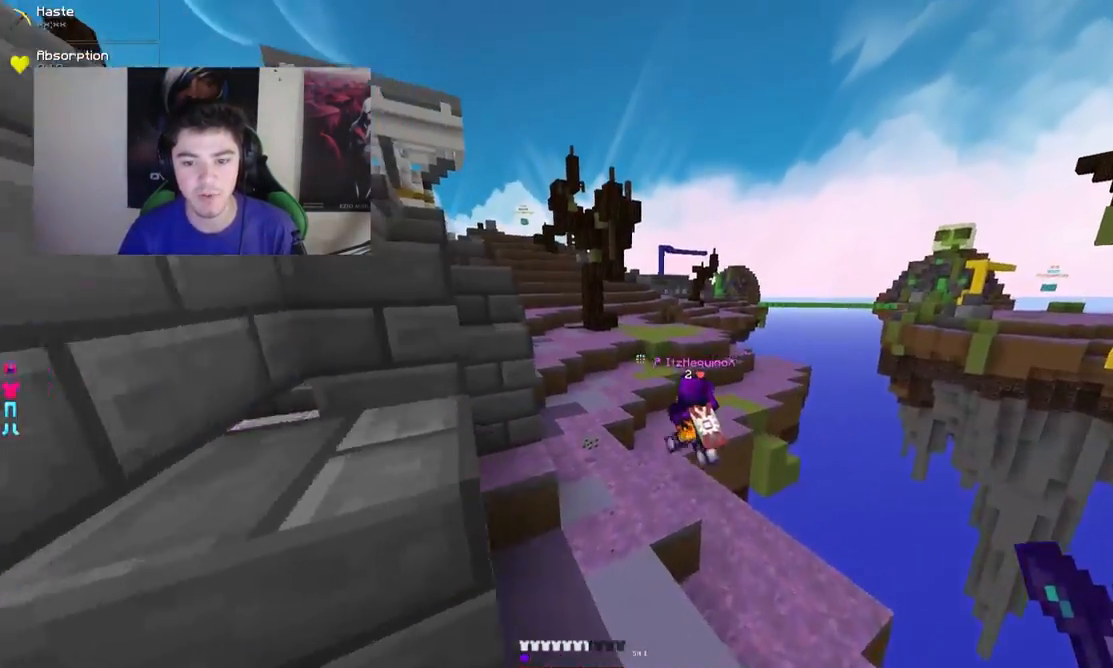
{"keys": ["d", "w"], "mouse": [], "events": [[133, "a", "up"], [283, "a", "down"], [333, "a", "up"], [433, "d", "down"]]}
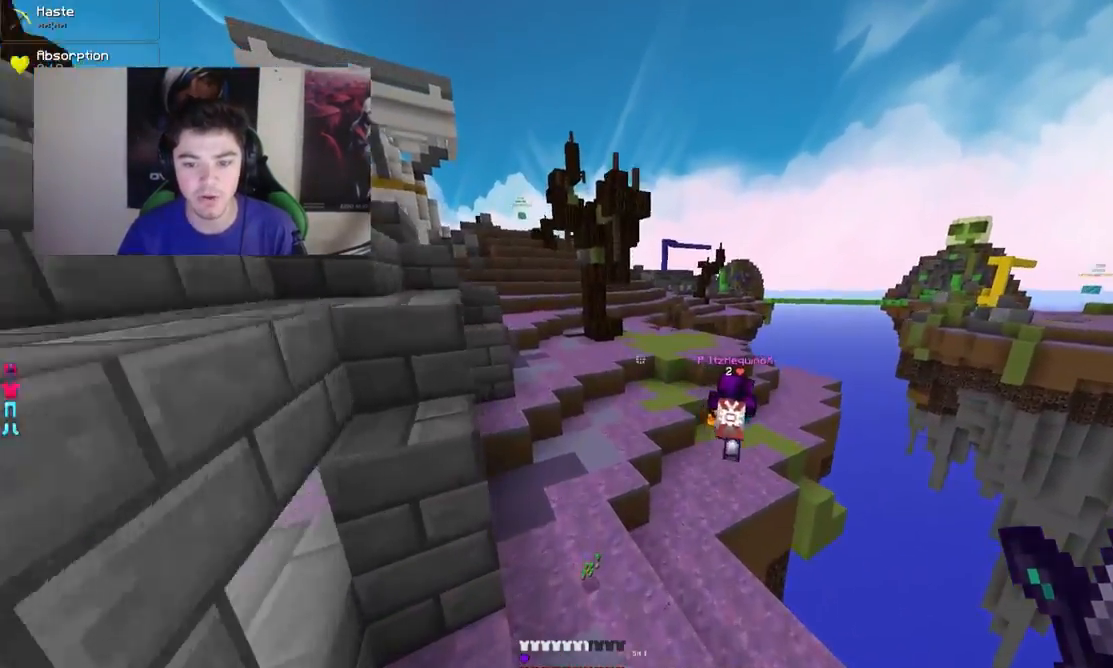
{"keys": ["w"], "mouse": [], "events": [[83, "d", "up"], [133, "a", "down"], [333, "a", "up"]]}
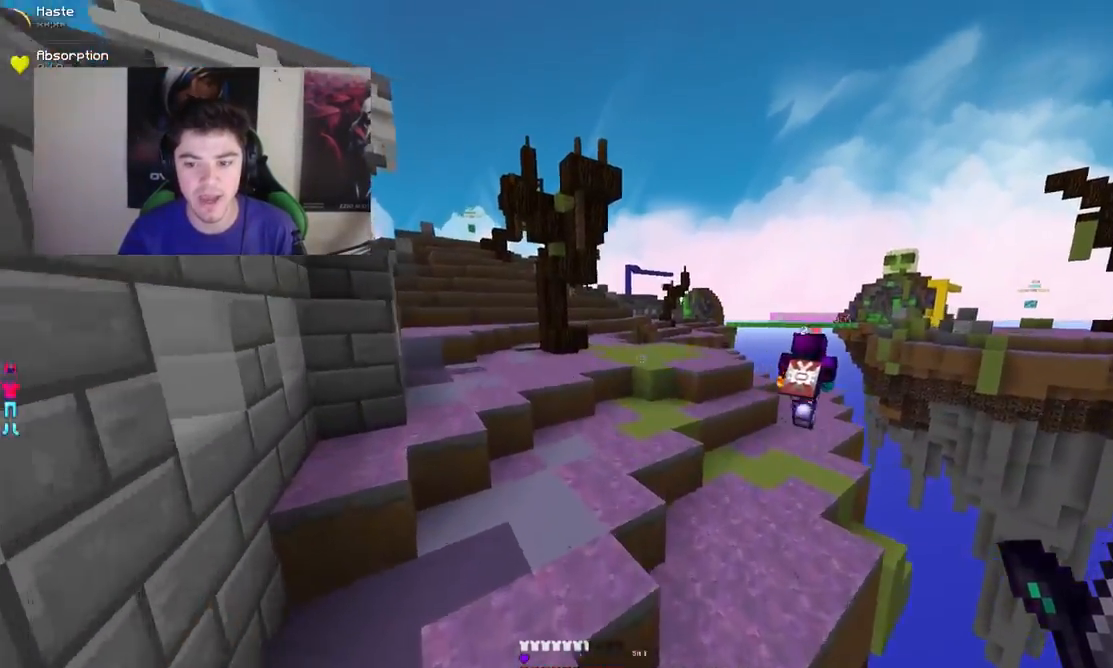
{"keys": ["a", "w"], "mouse": [], "events": [[383, "a", "down"]]}
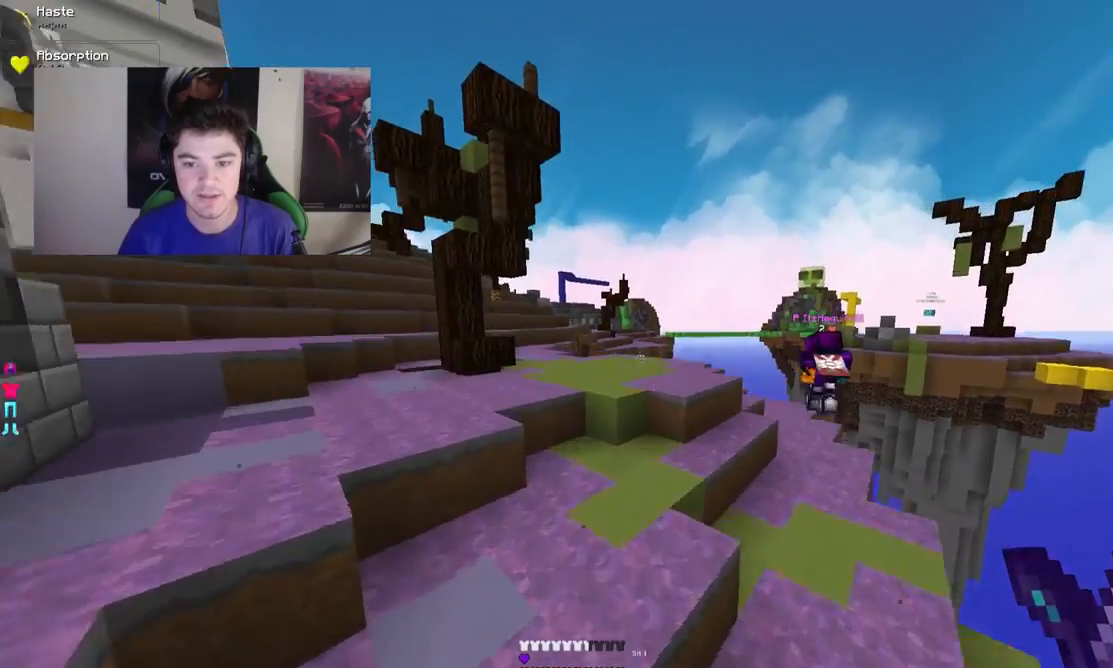
{"keys": ["w"], "mouse": [], "events": [[33, "a", "up"]]}
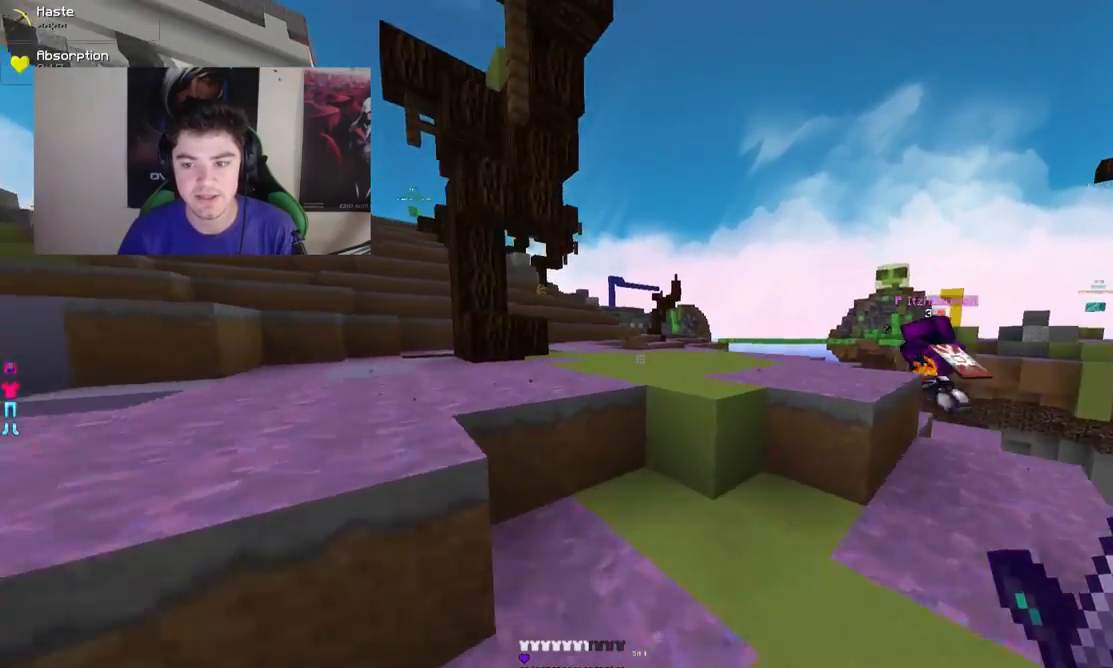
{"keys": ["w"], "mouse": [], "events": []}
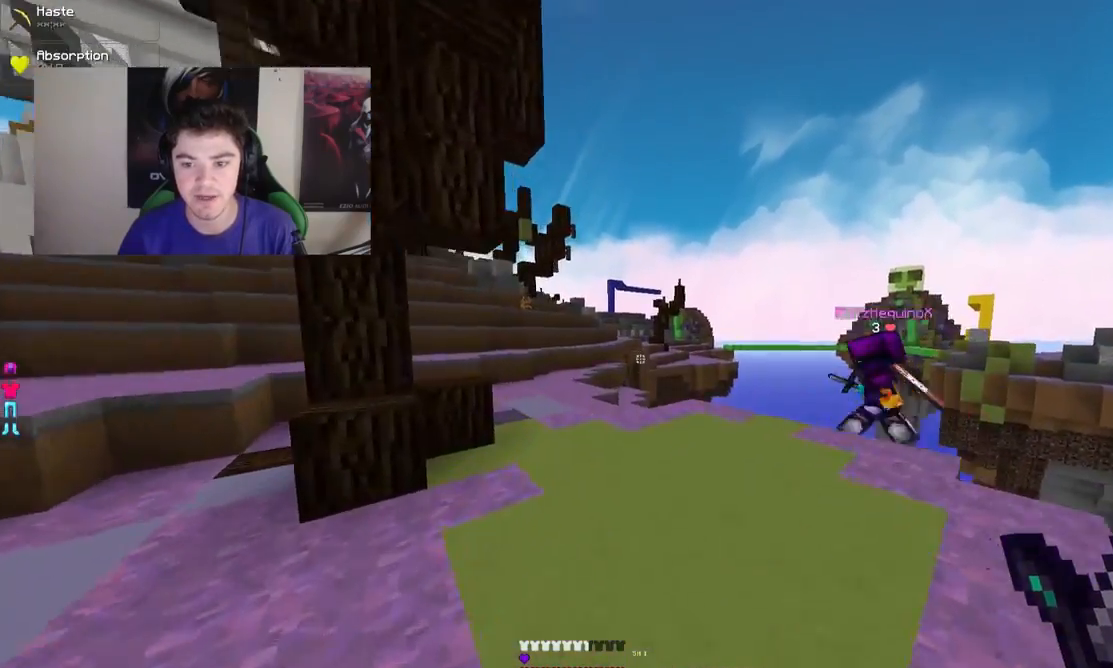
{"keys": ["a", "w"], "mouse": [], "events": [[33, "a", "down"], [133, "a", "up"], [333, "a", "down"], [333, "mouse_left", "down"], [383, "mouse_left", "up"], [433, "mouse_left", "down"], [483, "mouse_left", "up"]]}
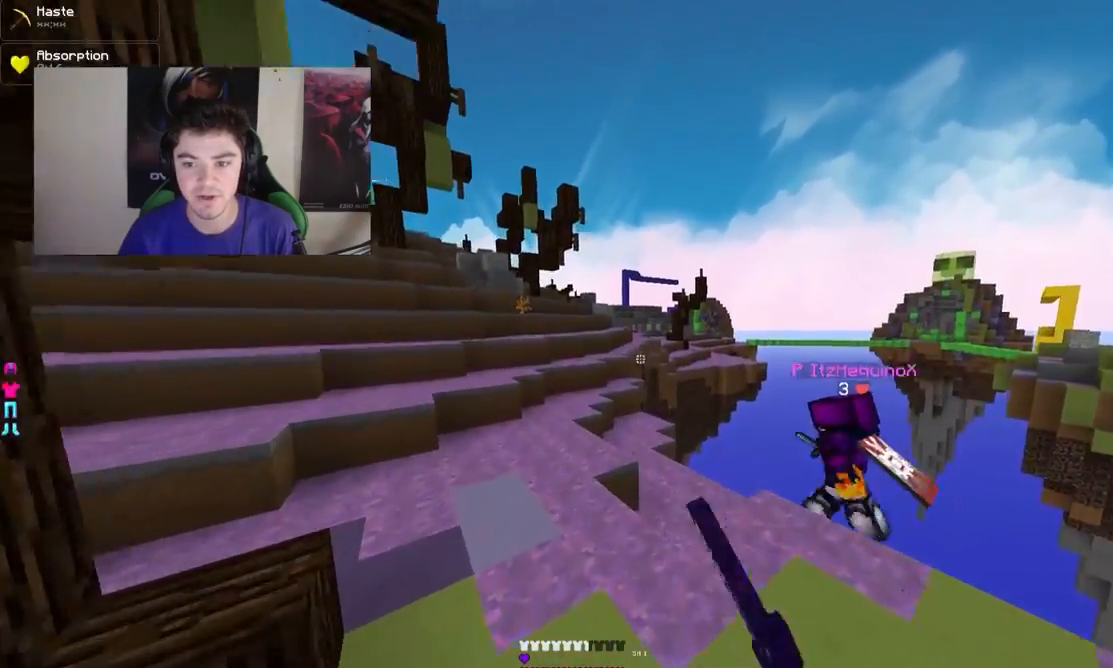
{"keys": ["w"], "mouse": ["left"], "events": [[83, "mouse_left", "down"], [133, "mouse_left", "up"], [183, "mouse_left", "down"], [233, "mouse_left", "up"], [283, "a", "up"], [283, "mouse_left", "down"], [333, "mouse_left", "up"], [383, "mouse_left", "down"], [433, "mouse_left", "up"], [483, "mouse_left", "down"]]}
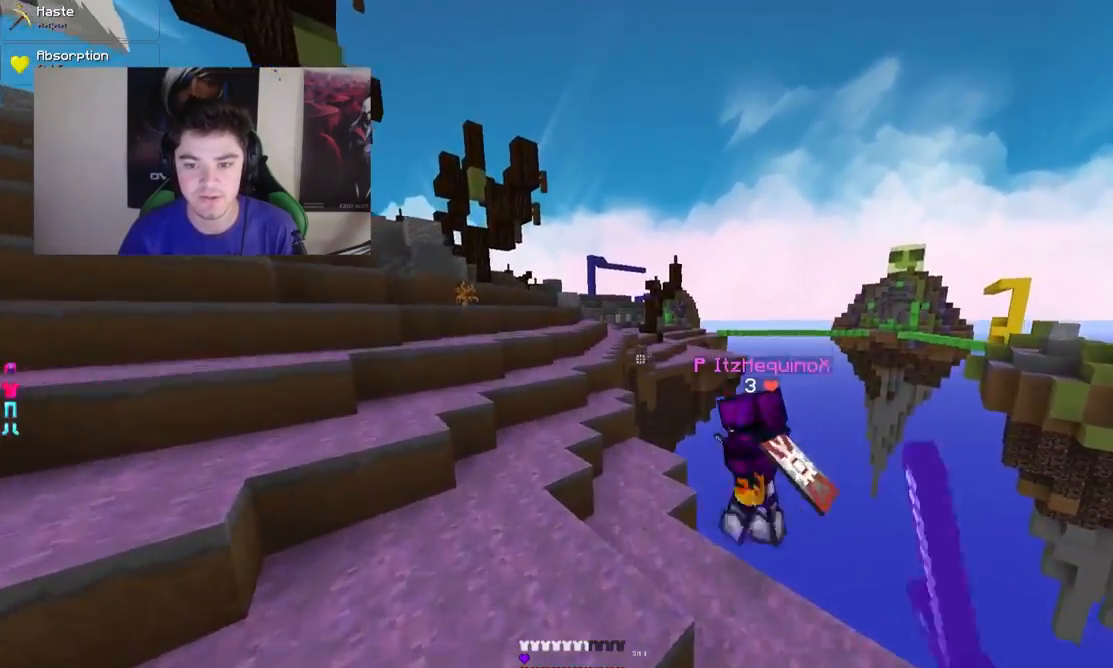
{"keys": ["w"], "mouse": [], "events": [[33, "a", "down"], [33, "mouse_left", "up"], [133, "mouse_left", "down"], [183, "mouse_left", "up"], [233, "mouse_left", "down"], [283, "mouse_left", "up"], [333, "mouse_left", "down"], [383, "mouse_left", "up"], [433, "a", "up"]]}
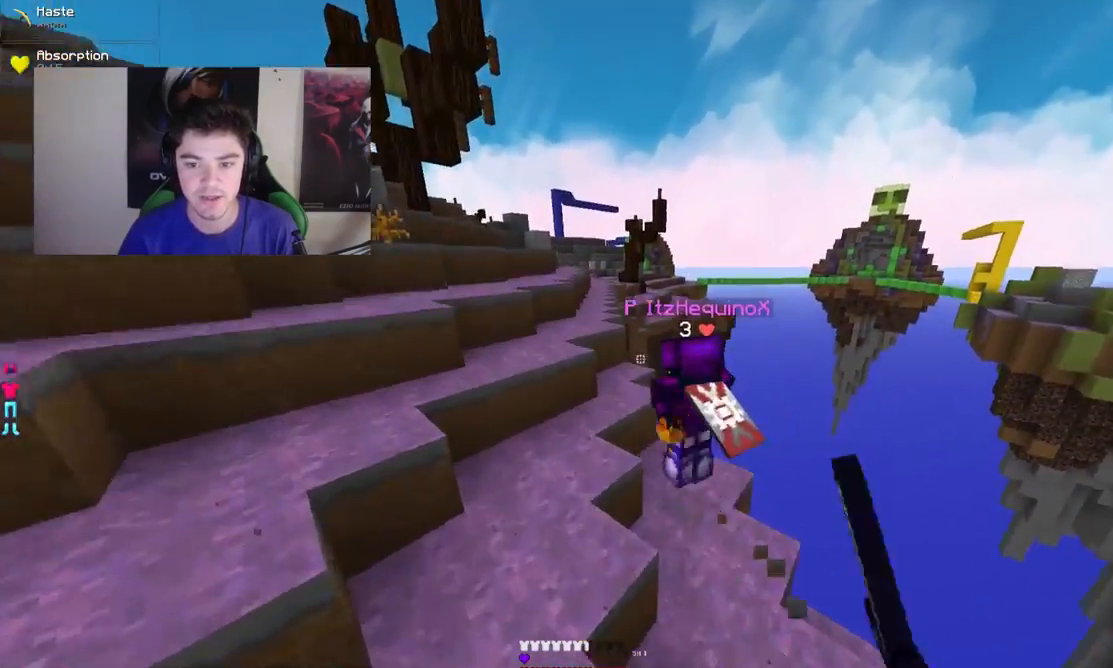
{"keys": ["w"], "mouse": [], "events": [[333, "a", "down"], [433, "a", "up"]]}
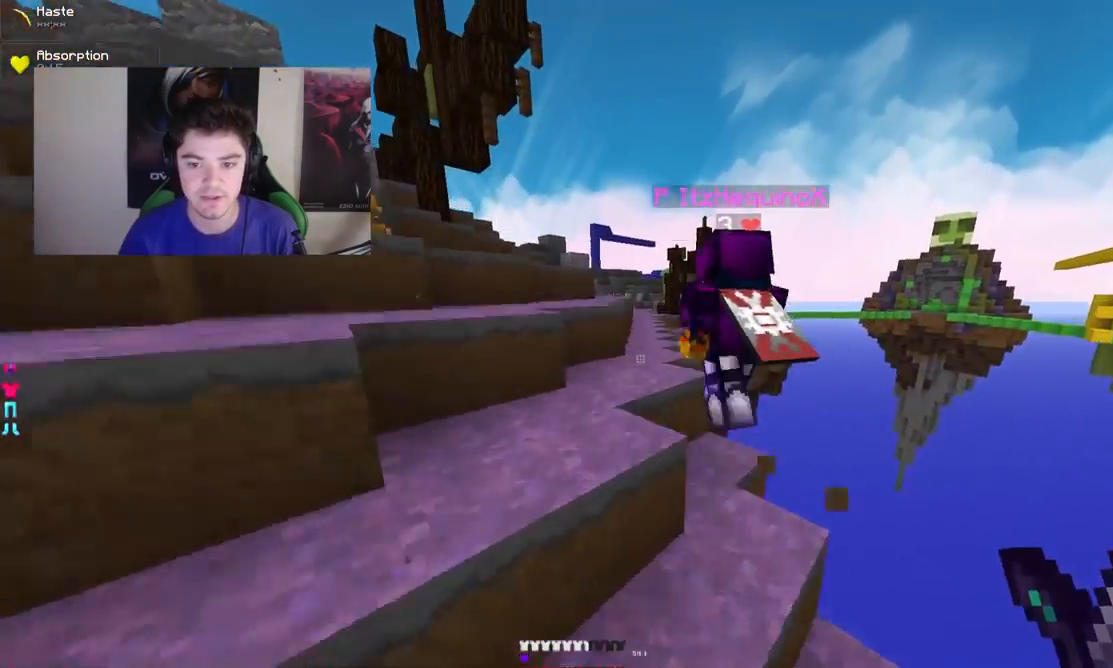
{"keys": ["w"], "mouse": ["left"], "events": [[83, "mouse_left", "down"], [133, "mouse_left", "up"], [183, "mouse_left", "down"], [233, "mouse_left", "up"], [383, "a", "down"], [483, "a", "up"], [483, "mouse_left", "down"]]}
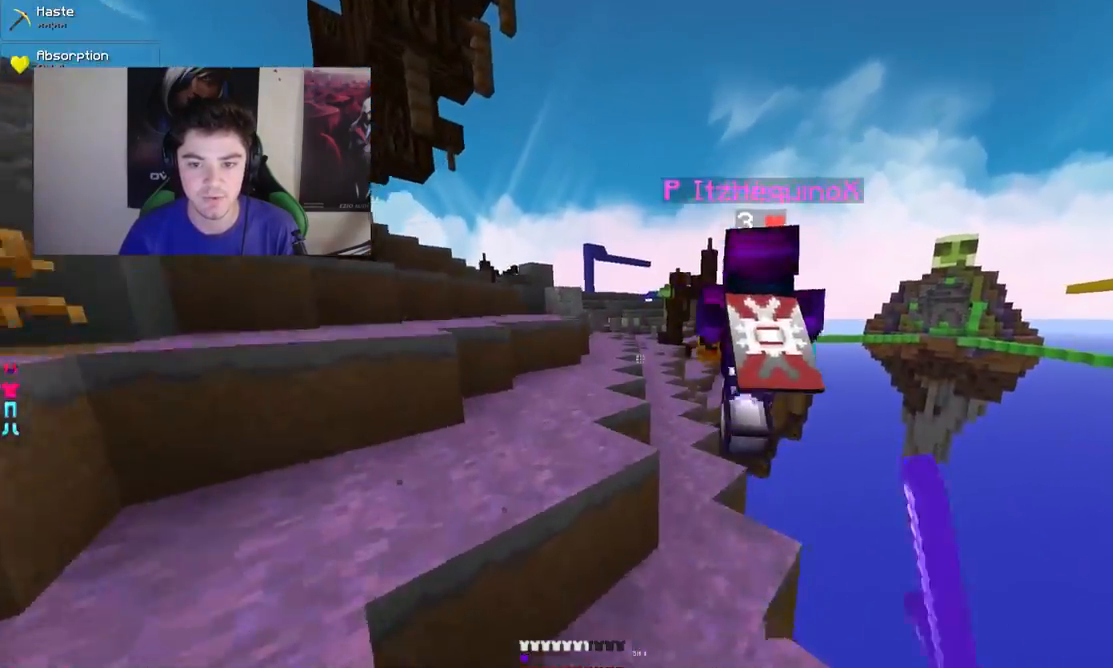
{"keys": ["w"], "mouse": [], "events": [[33, "mouse_left", "up"], [83, "a", "down"], [83, "mouse_left", "down"], [133, "mouse_left", "up"], [183, "mouse_left", "down"], [233, "mouse_left", "up"], [283, "mouse_left", "down"], [333, "mouse_left", "up"], [383, "mouse_left", "down"], [433, "mouse_left", "up"], [483, "a", "up"]]}
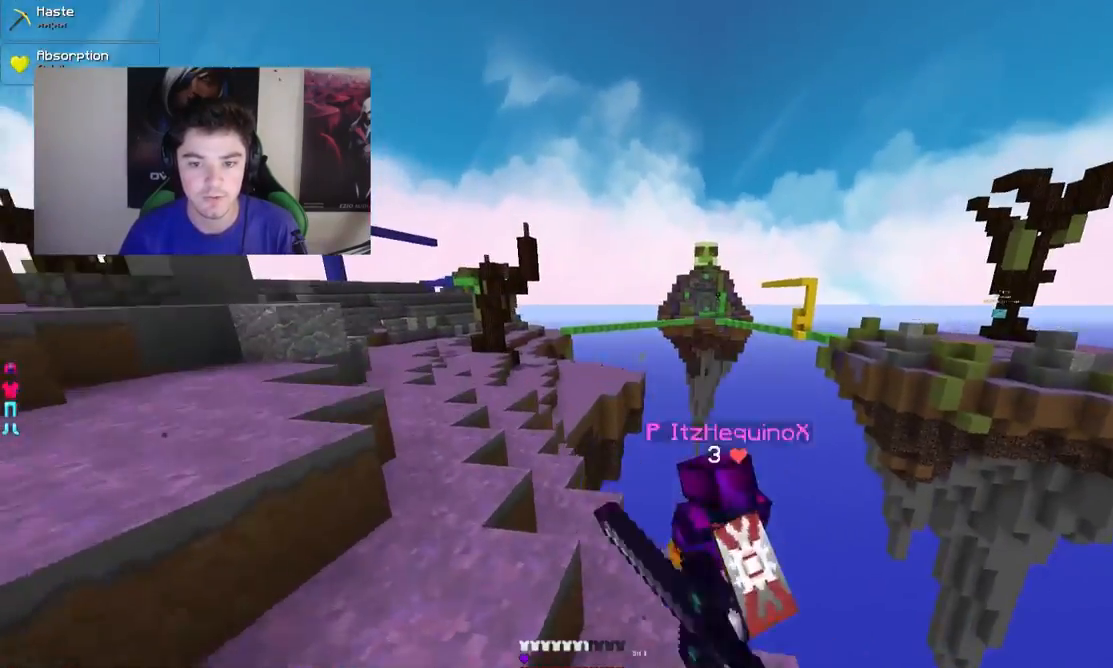
{"keys": [], "mouse": [], "events": [[133, "a", "down"], [483, "a", "up"], [483, "w", "up"]]}
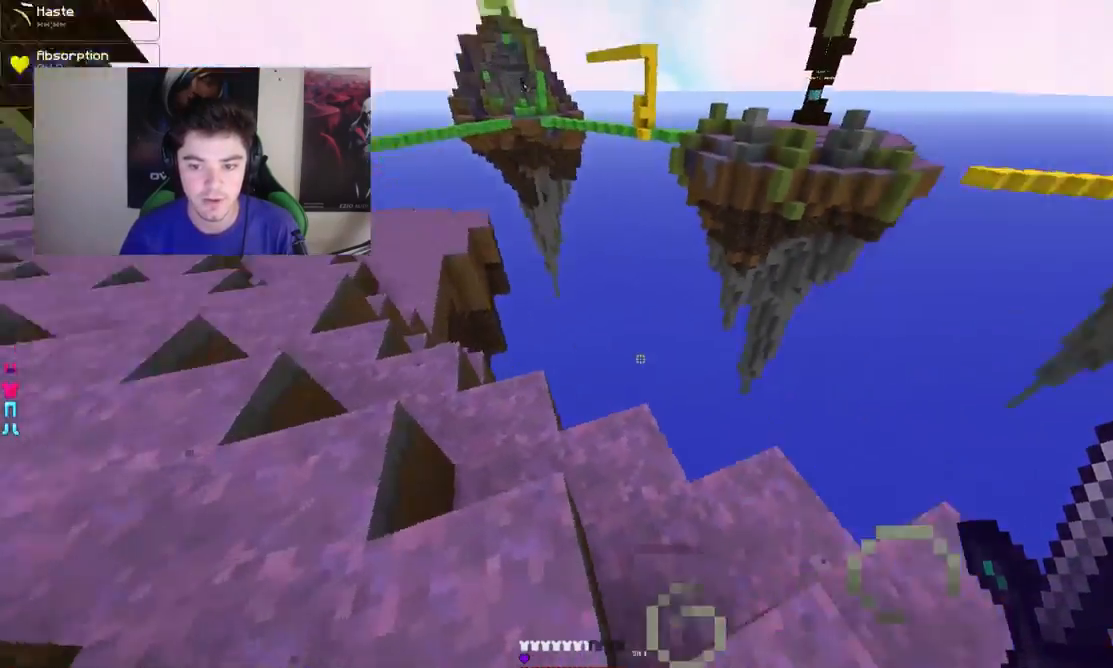
{"keys": ["w"], "mouse": [], "events": [[483, "w", "down"]]}
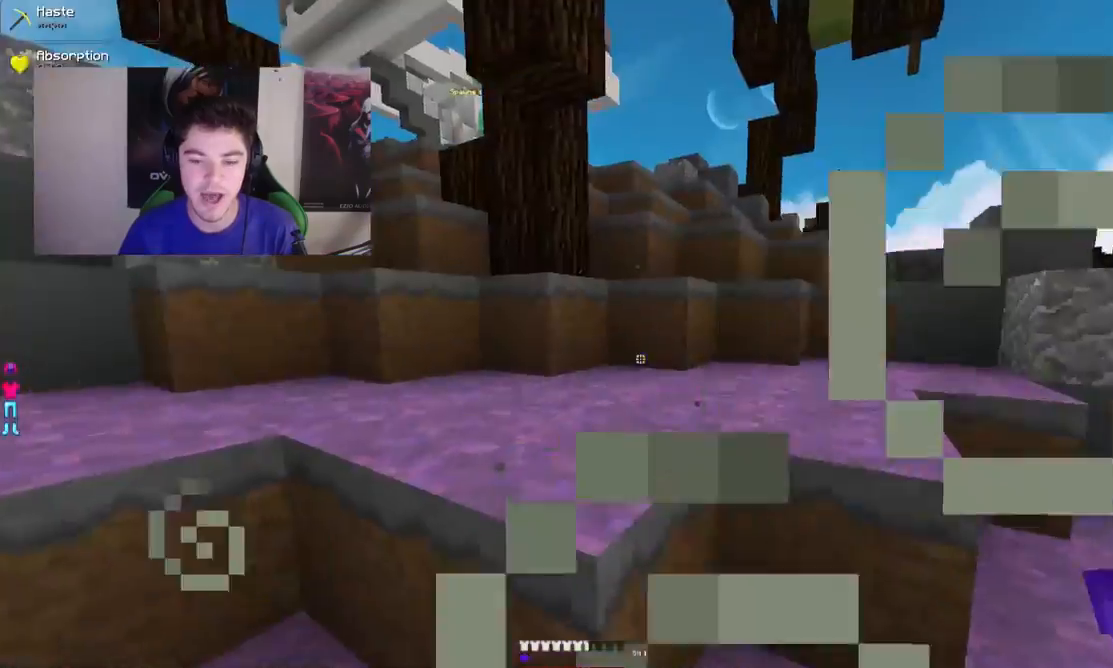
{"keys": ["w"], "mouse": [], "events": [[83, "a", "down"], [383, "a", "up"]]}
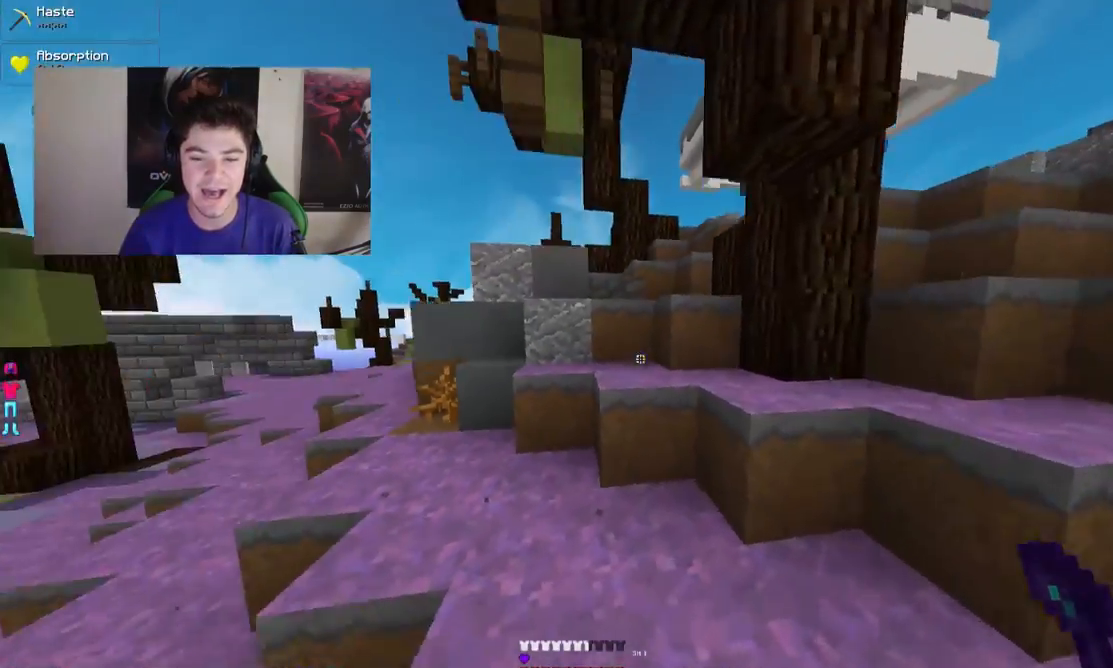
{"keys": ["w"], "mouse": [], "events": []}
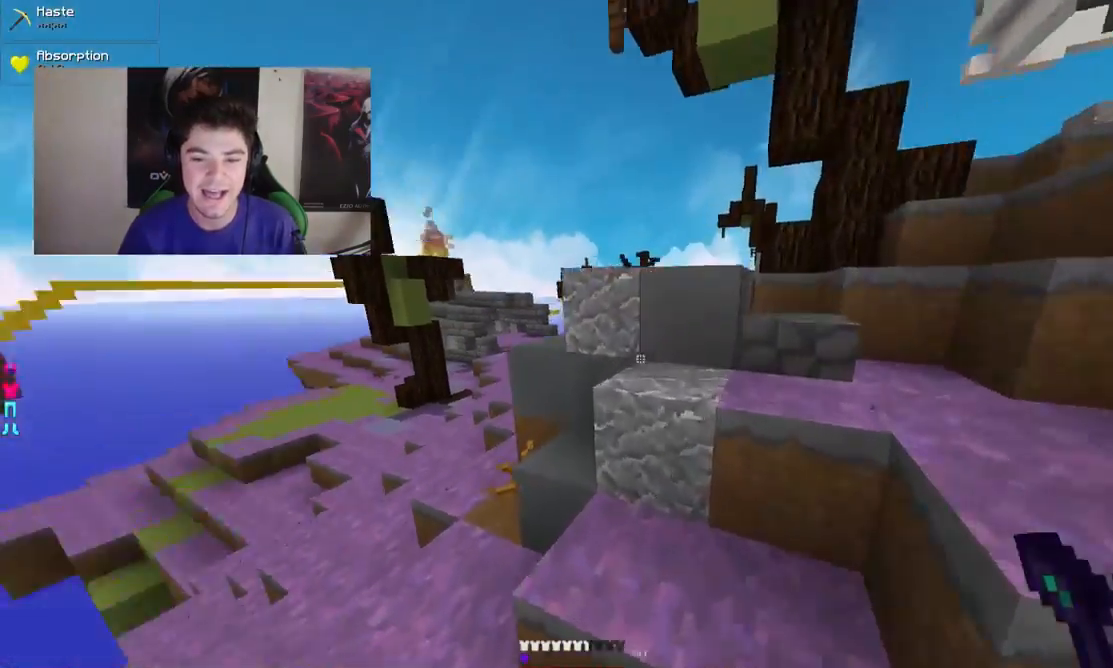
{"keys": ["w"], "mouse": [], "events": [[83, "a", "down"], [333, "a", "up"]]}
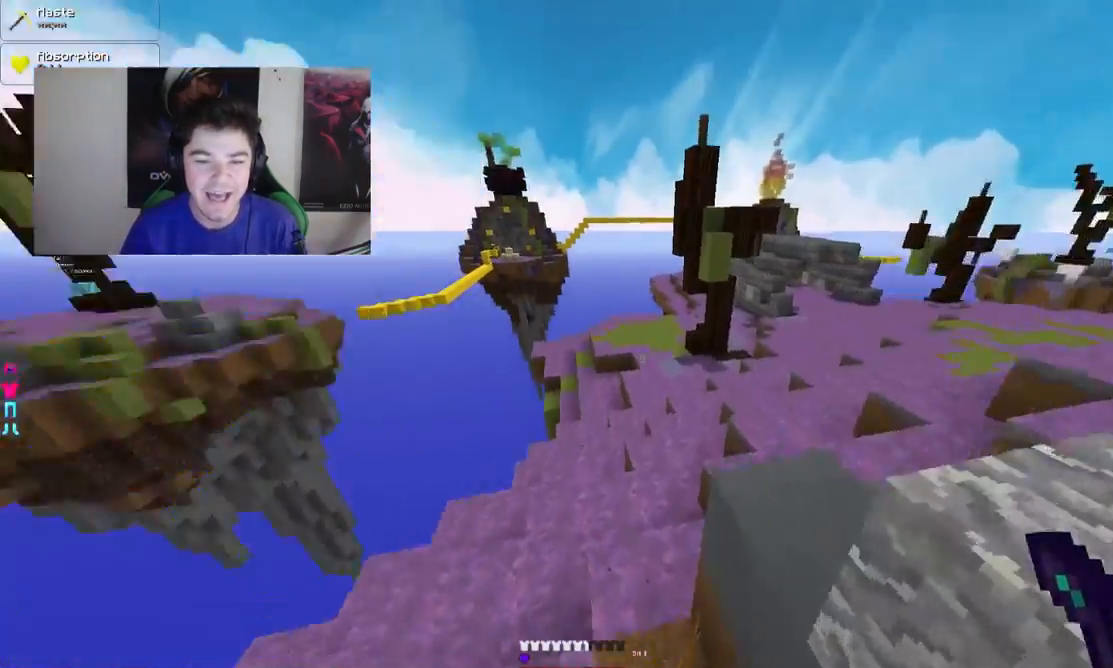
{"keys": ["d", "w"], "mouse": [], "events": [[483, "d", "down"]]}
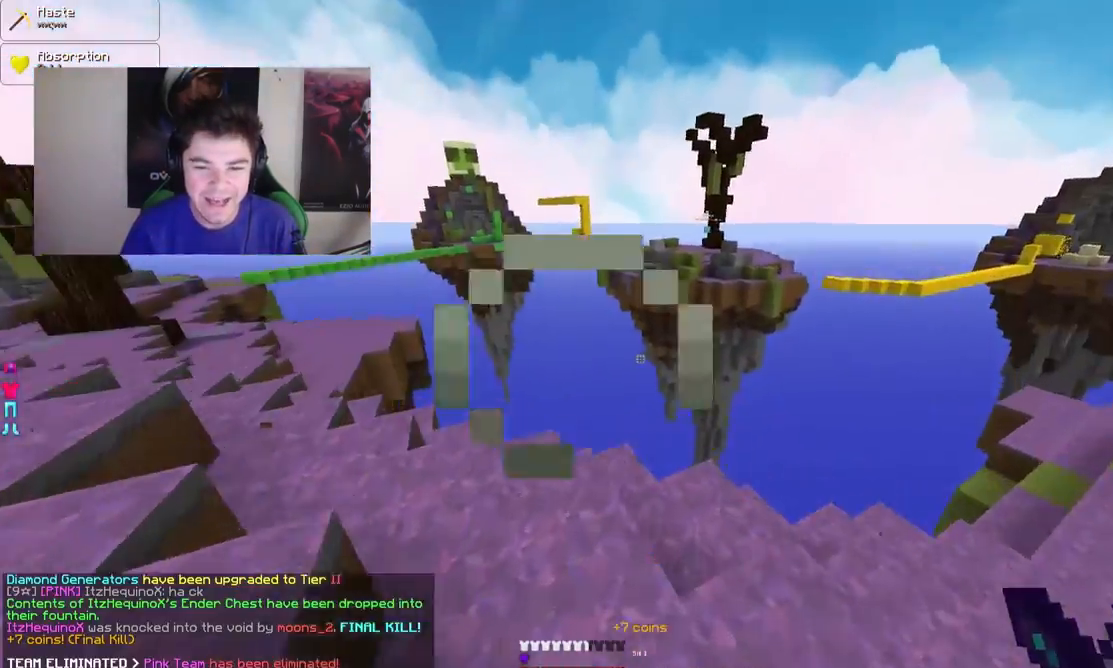
{"keys": ["d", "w"], "mouse": [], "events": []}
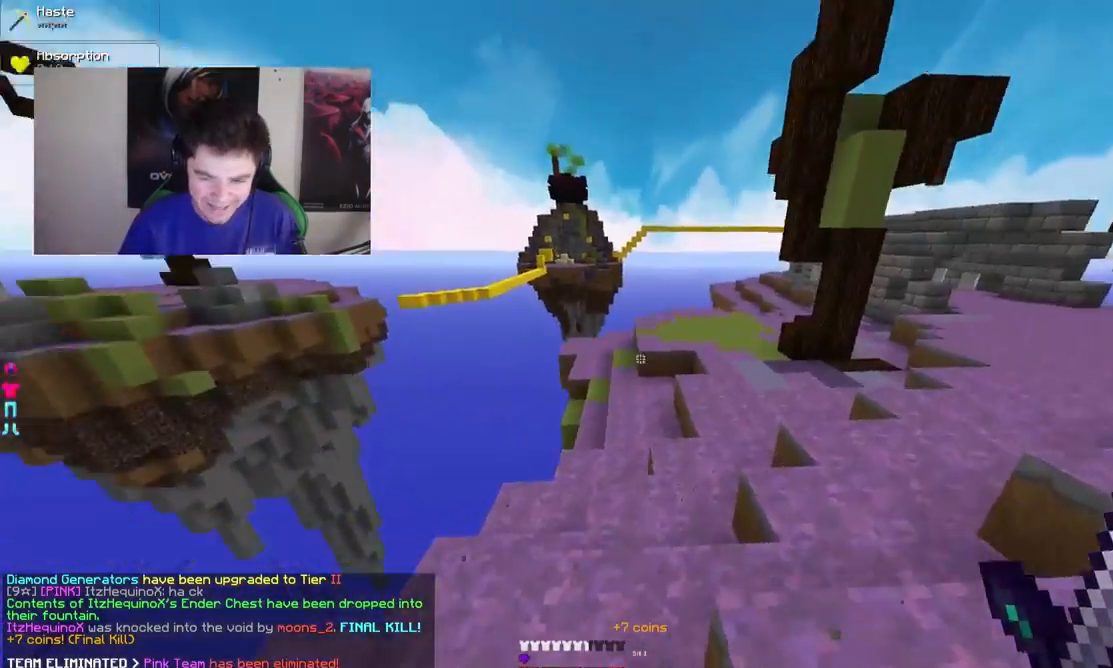
{"keys": ["w"], "mouse": [], "events": [[133, "w", "up"], [283, "d", "up"], [483, "w", "down"]]}